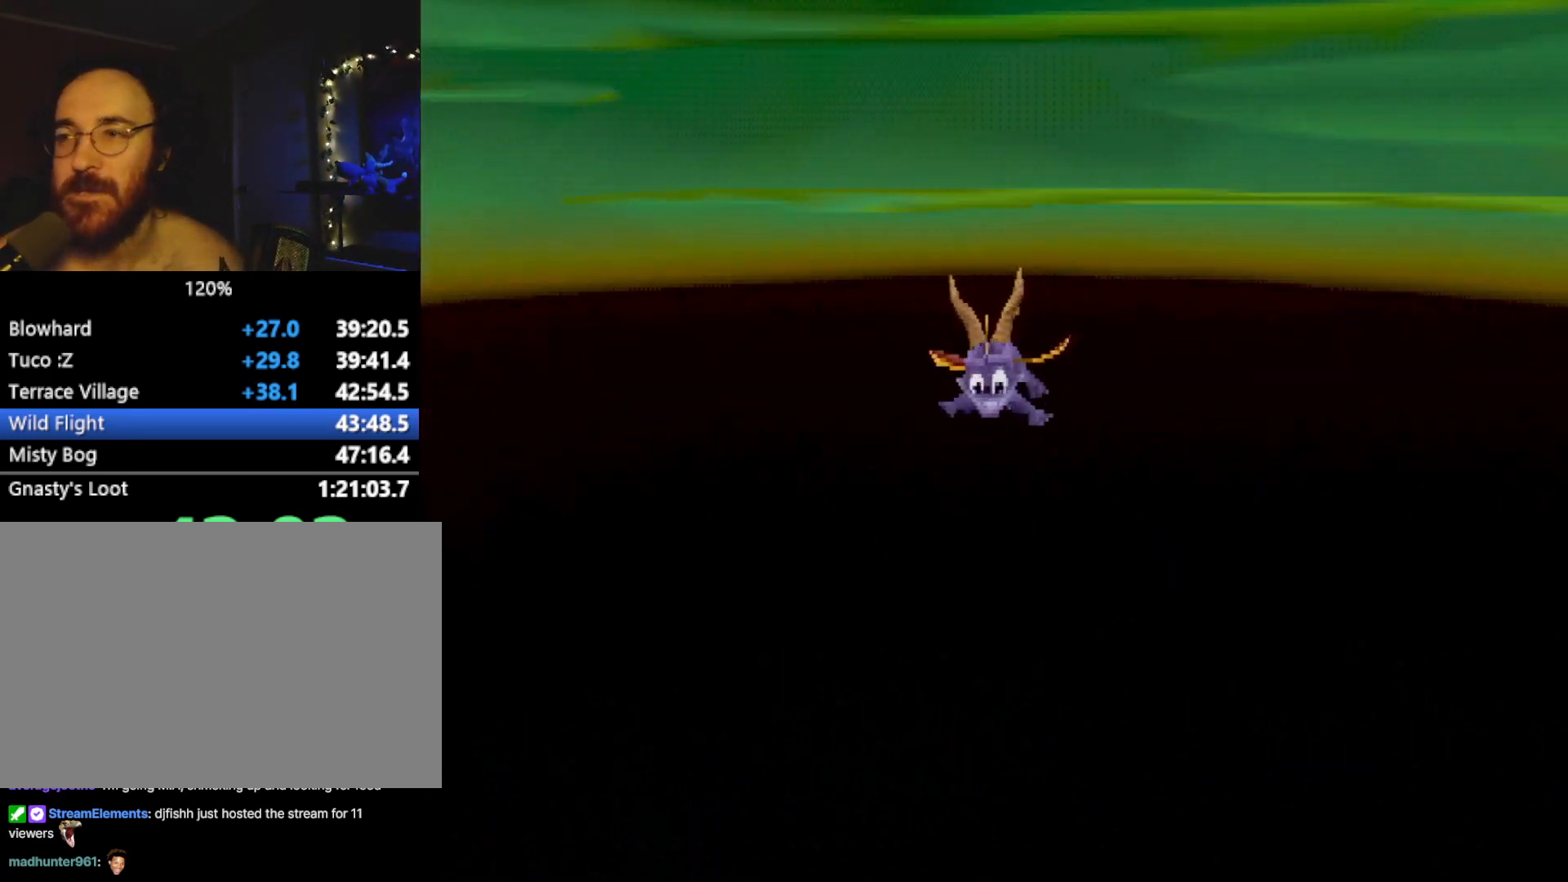
Gameplay with a controller (PlayStation layout); each line is a JSON object with the inputs held at the frame after it. "events" lists button and stick changes between this image and that frame as [ms after this image, input, new state], when the widget could be followed in between. Not read: L3 R3 right_stick.
{"buttons": ["SQUARE"], "left_stick": "center", "events": []}
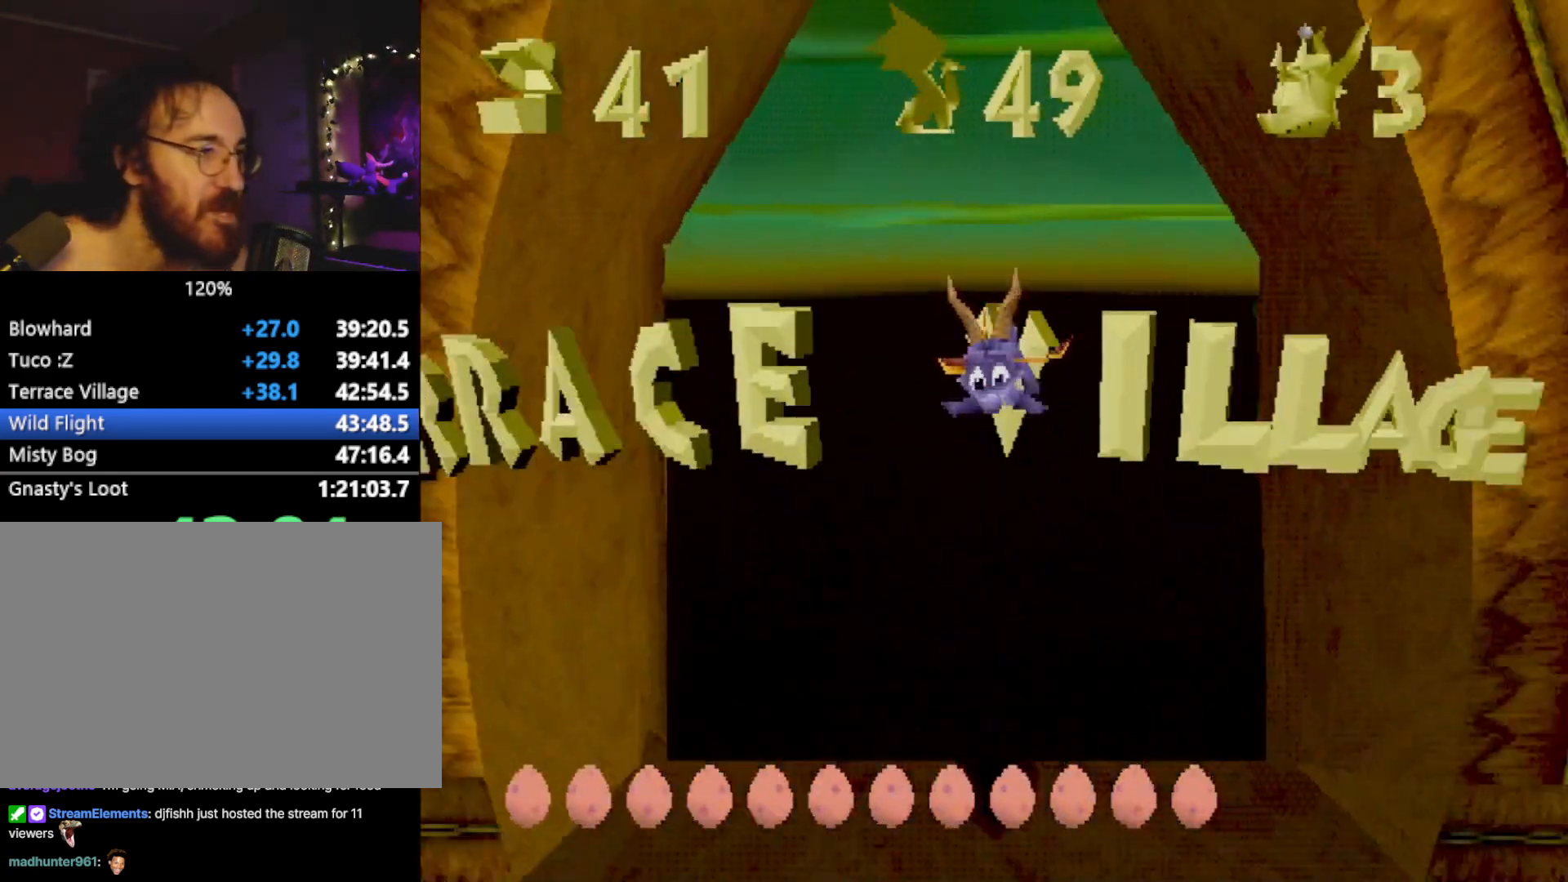
{"buttons": ["SQUARE"], "left_stick": "up-left", "events": [[217, "left_stick", "up-left"]]}
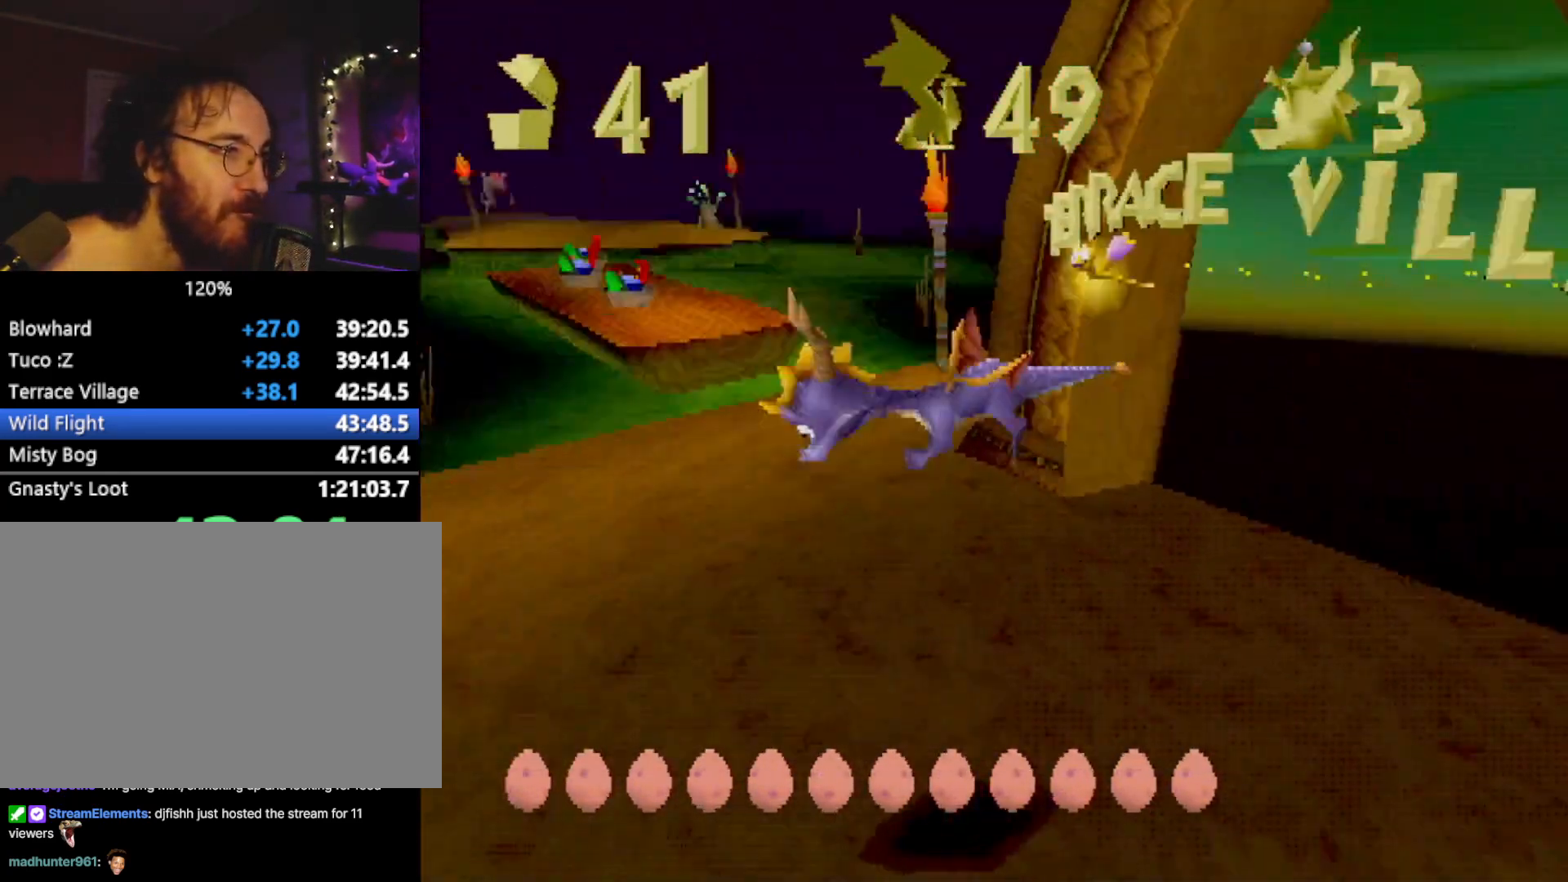
{"buttons": ["CROSS", "SQUARE"], "left_stick": "up-right", "events": [[33, "left_stick", "up-right"], [133, "SQUARE", "up"], [417, "CROSS", "down"], [500, "SQUARE", "down"]]}
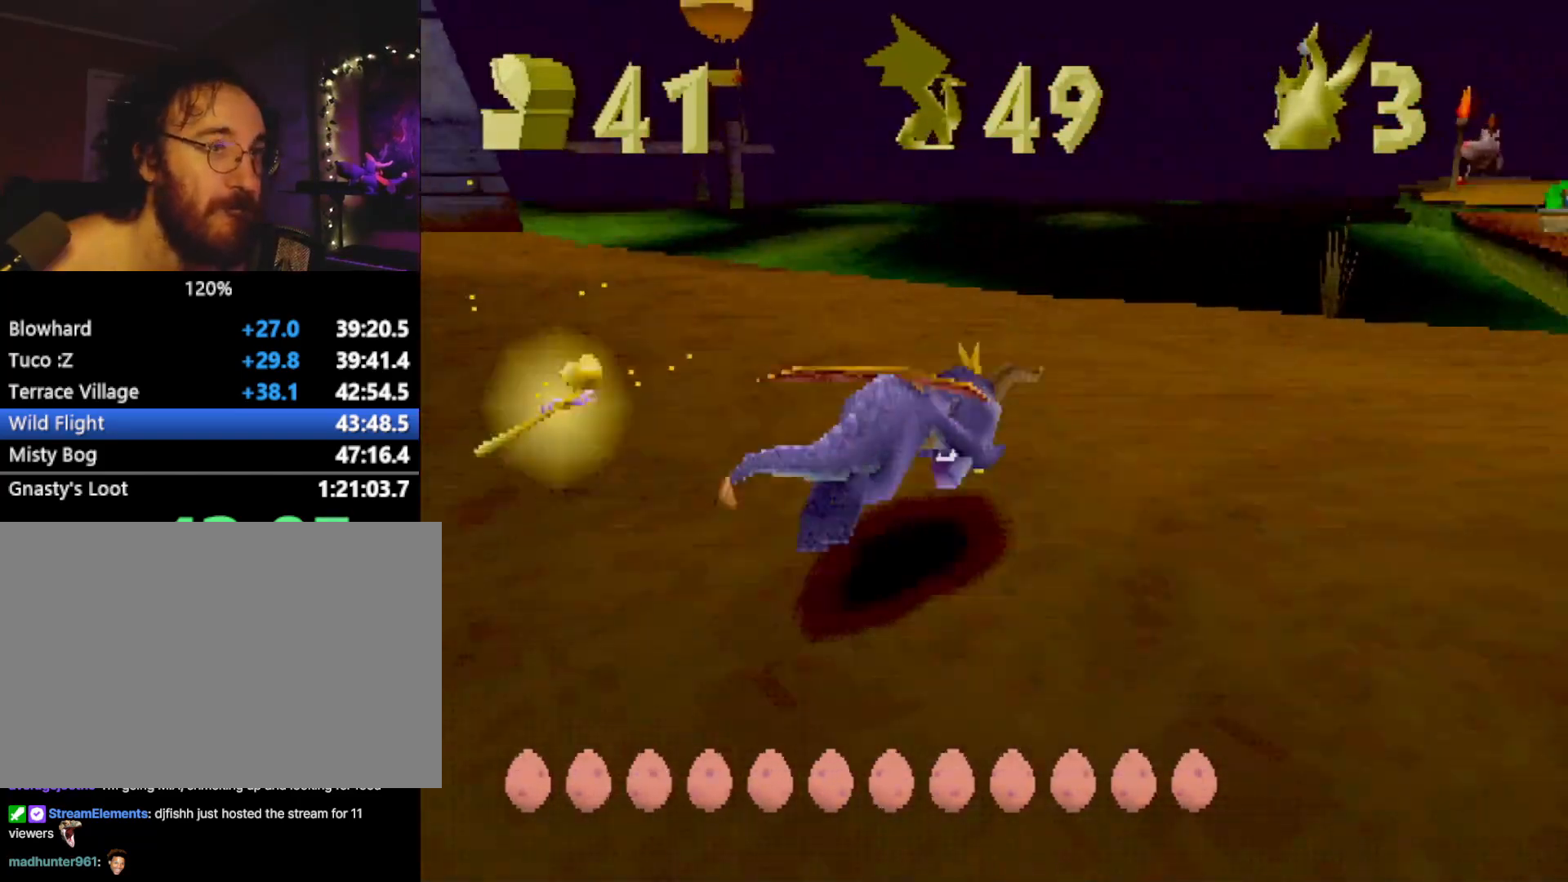
{"buttons": ["SQUARE"], "left_stick": "right", "events": [[34, "CROSS", "up"], [117, "left_stick", "center"], [317, "CROSS", "down"], [351, "left_stick", "right"], [417, "CROSS", "up"]]}
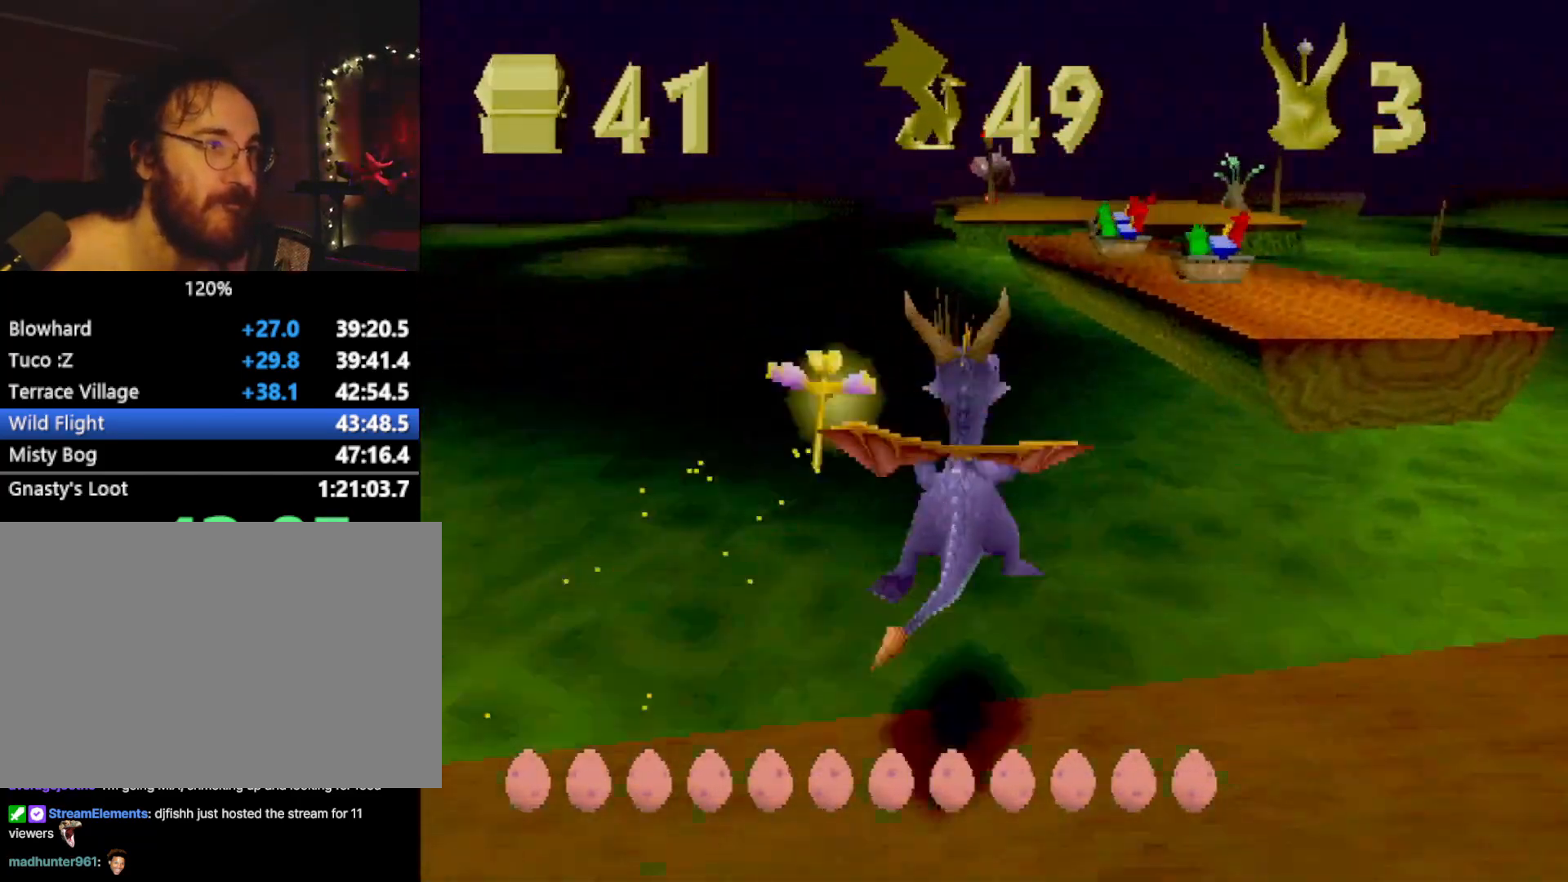
{"buttons": ["SQUARE"], "left_stick": "center", "events": [[17, "left_stick", "center"]]}
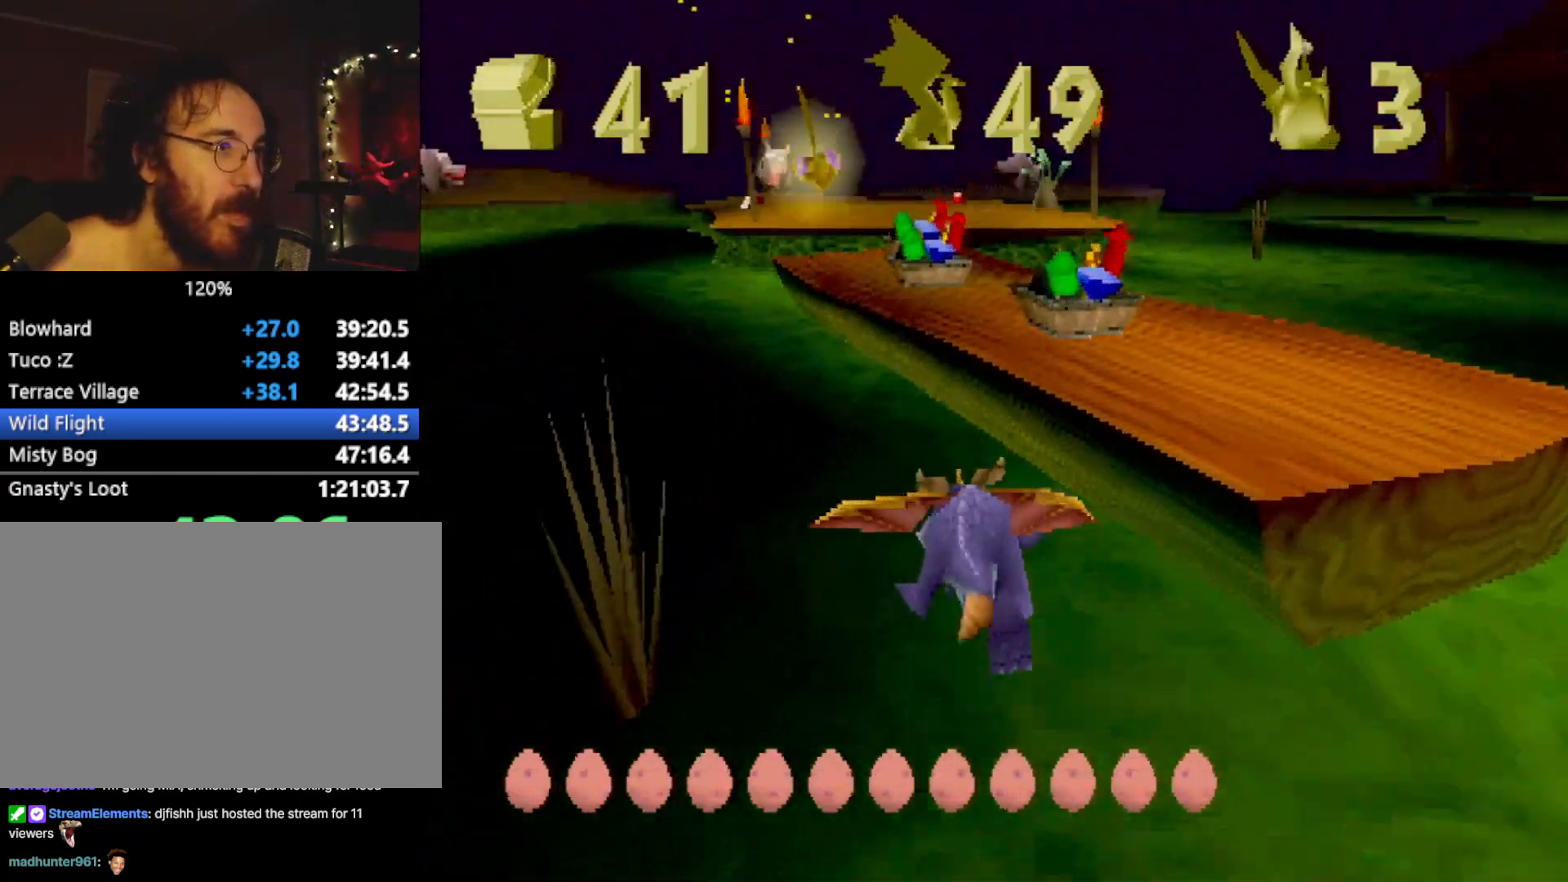
{"buttons": ["CROSS"], "left_stick": "up", "events": [[134, "SQUARE", "up"], [184, "left_stick", "up"], [234, "CROSS", "down"], [251, "L2", "down"], [384, "L2", "up"]]}
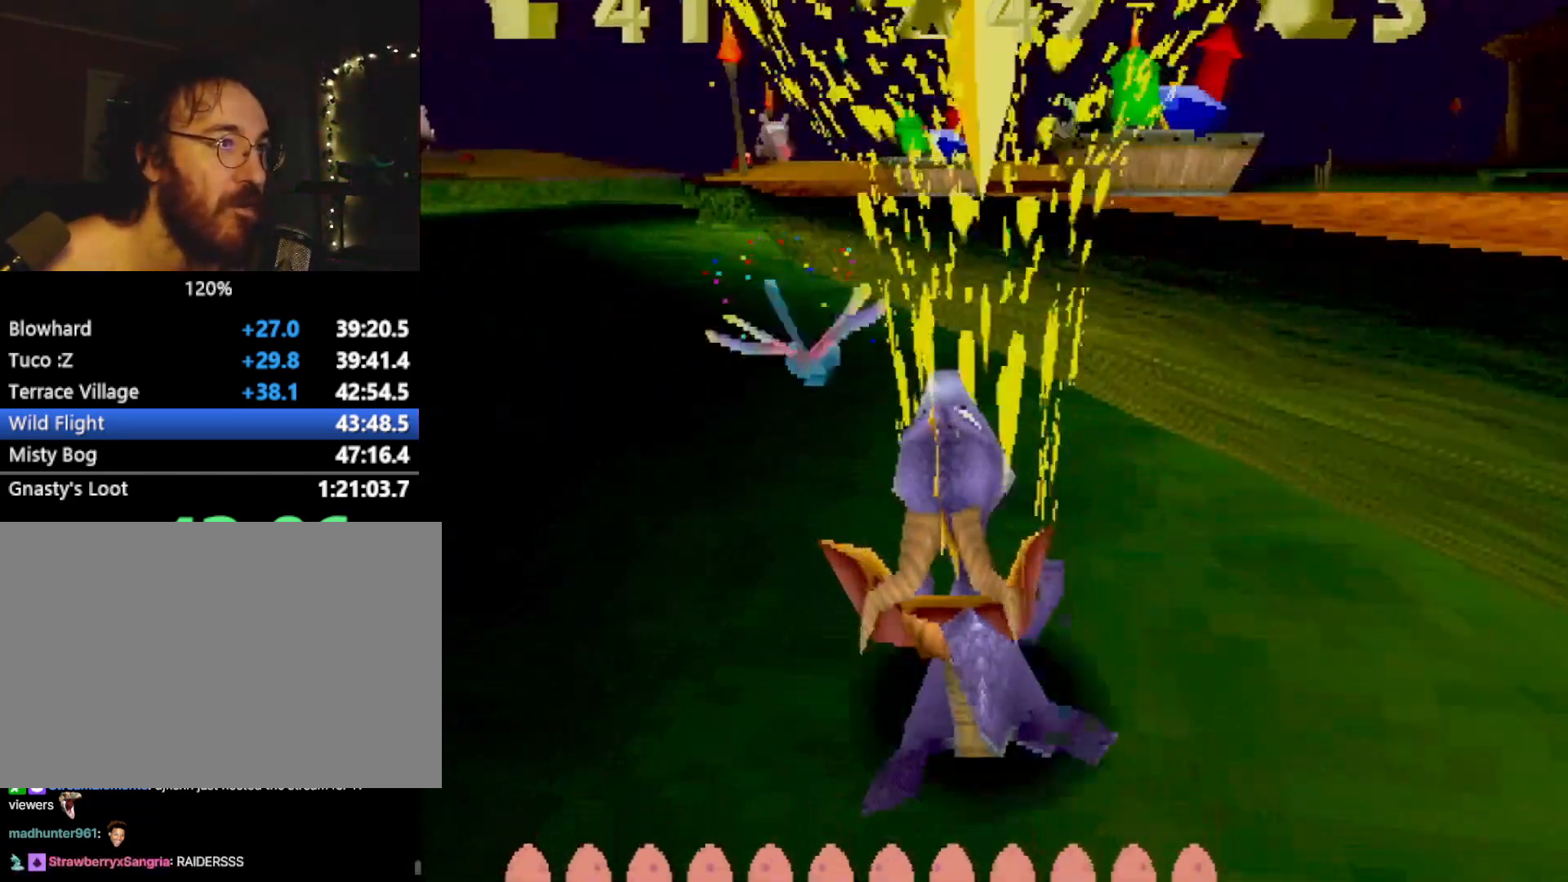
{"buttons": ["SQUARE"], "left_stick": "center", "events": [[283, "CROSS", "up"], [317, "left_stick", "center"], [333, "SQUARE", "down"], [417, "left_stick", "right"], [467, "left_stick", "center"]]}